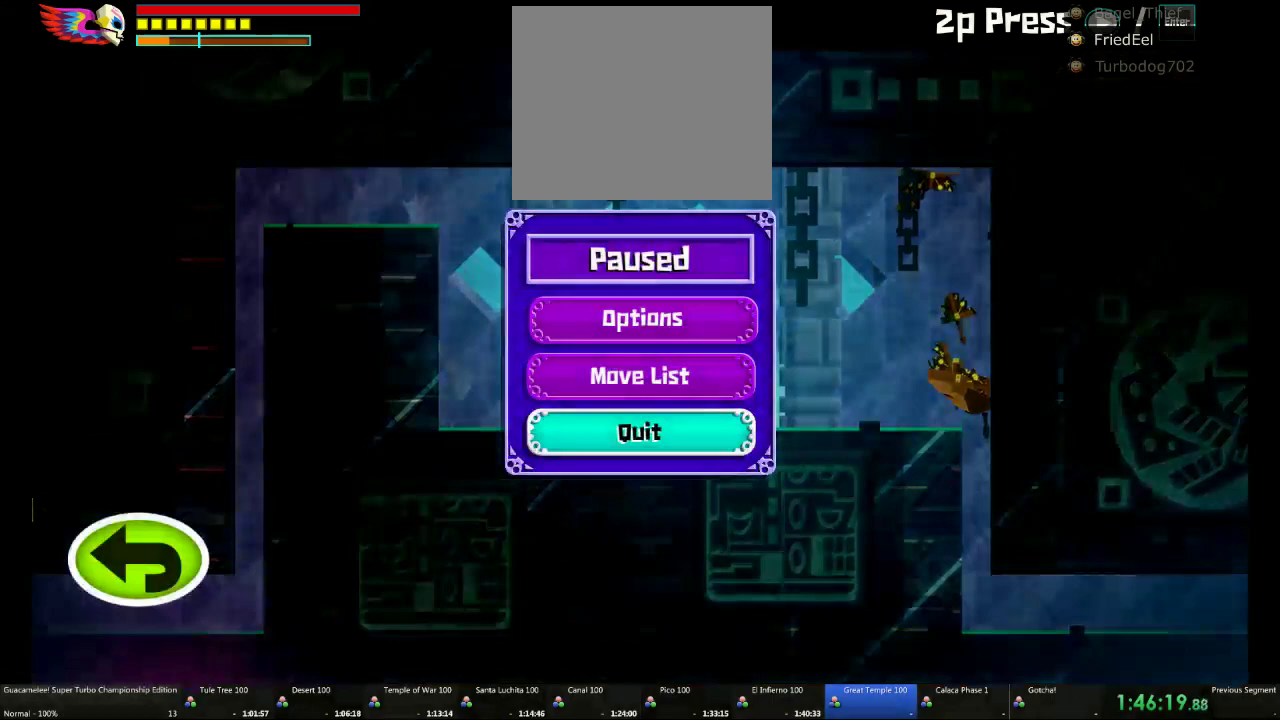
Gameplay with a controller (Xbox layout); each line is a JSON object with the inputs held at the frame after it. "events" lists button and stick changes between this image and that frame as [ms after this image, input, new state], when the widget could be followed in between. This overlay highlights the sticks when they move; stick clicks (R3) are not distinguishable. Not read: DPAD_DOWN DPAD_RIGHT DPAD_UP L2 L3 R1 R2 R3 Y.
{"buttons": [], "left_stick": "center", "right_stick": "center", "events": []}
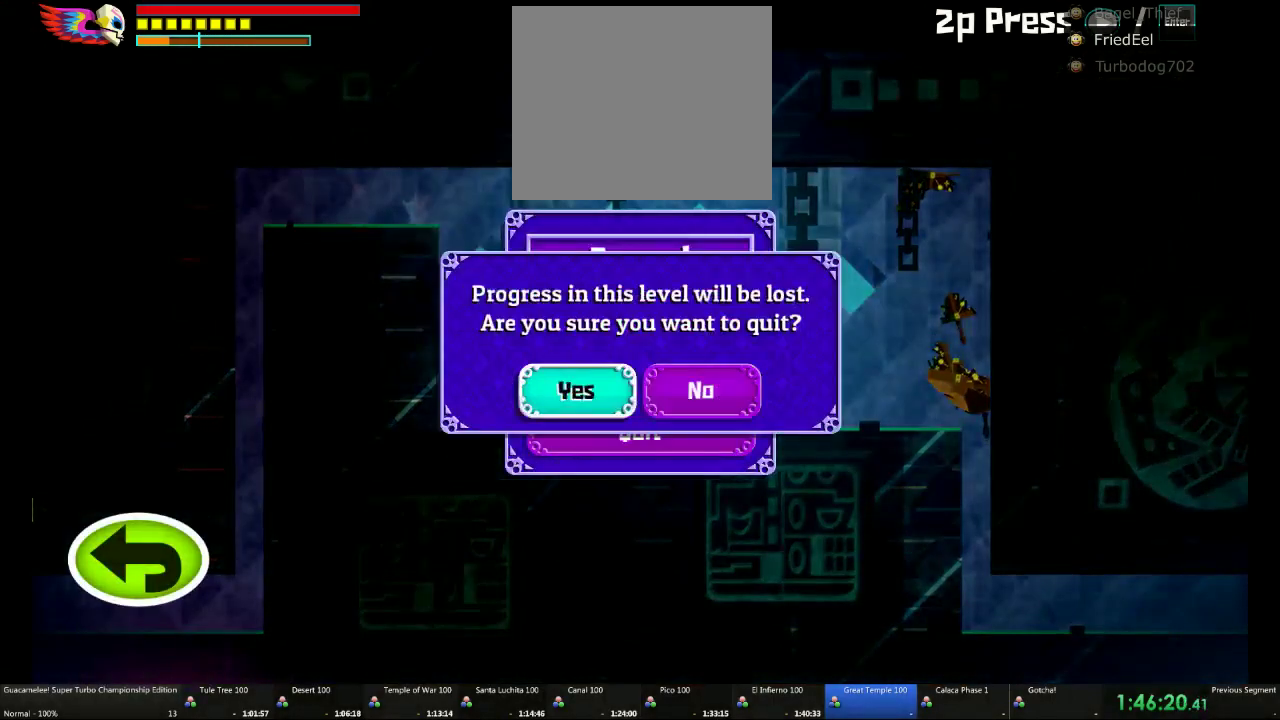
{"buttons": [], "left_stick": "center", "right_stick": "center", "events": []}
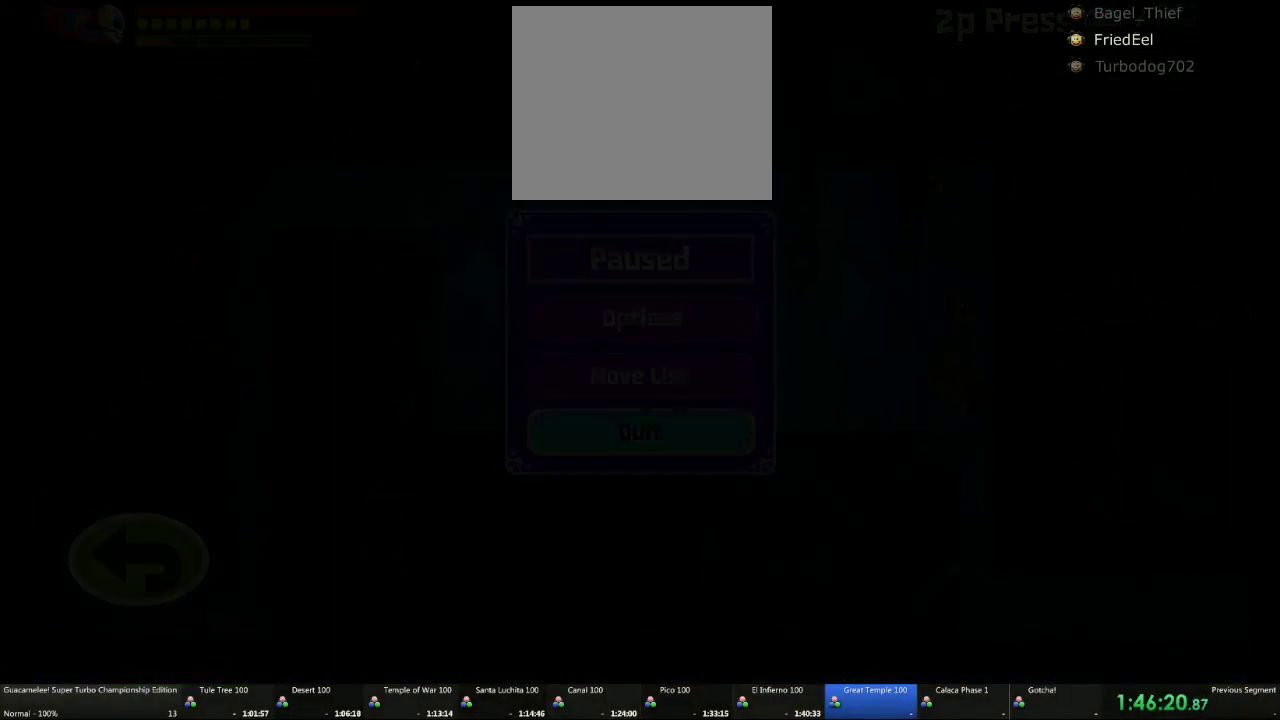
{"buttons": [], "left_stick": "center", "right_stick": "center", "events": []}
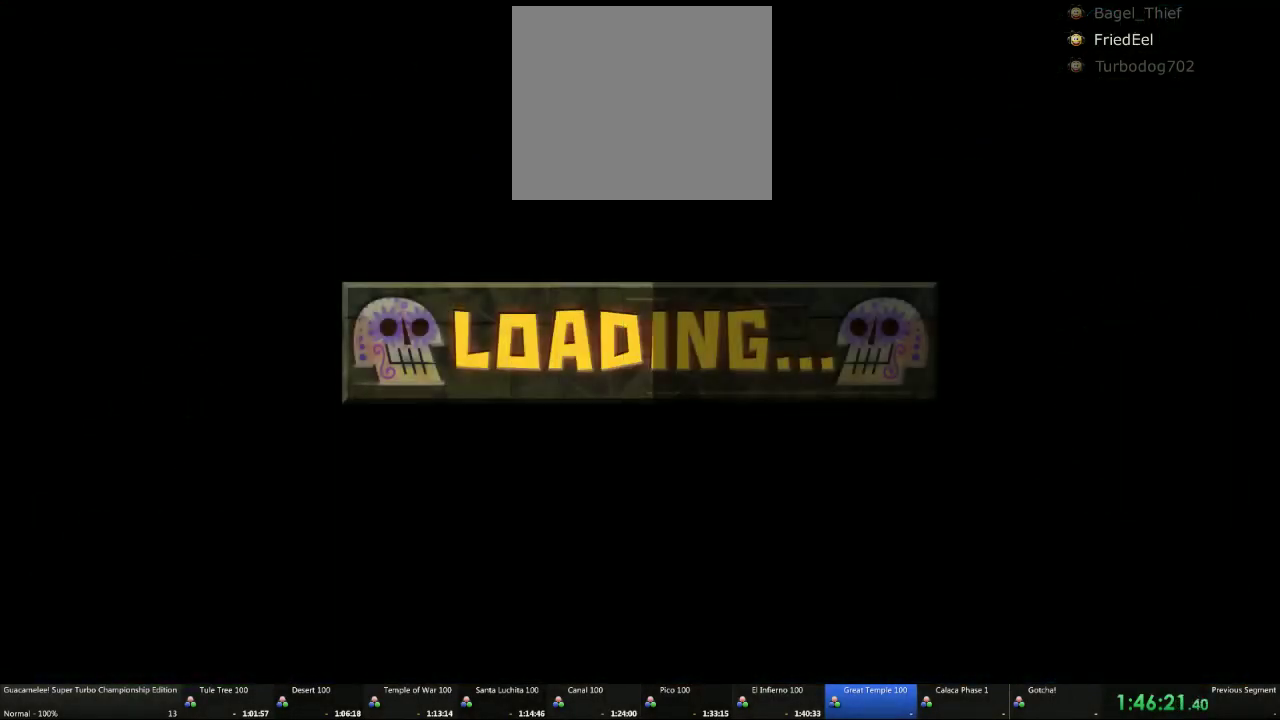
{"buttons": [], "left_stick": "center", "right_stick": "center", "events": []}
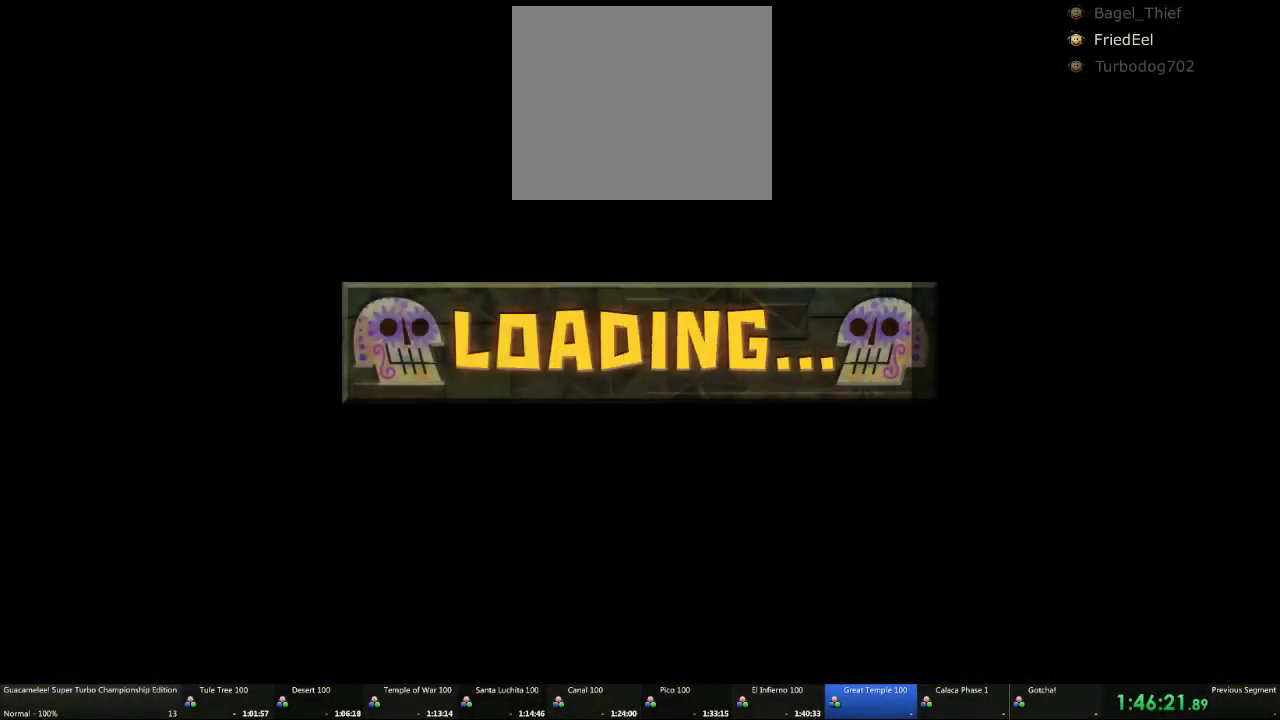
{"buttons": [], "left_stick": "center", "right_stick": "center", "events": []}
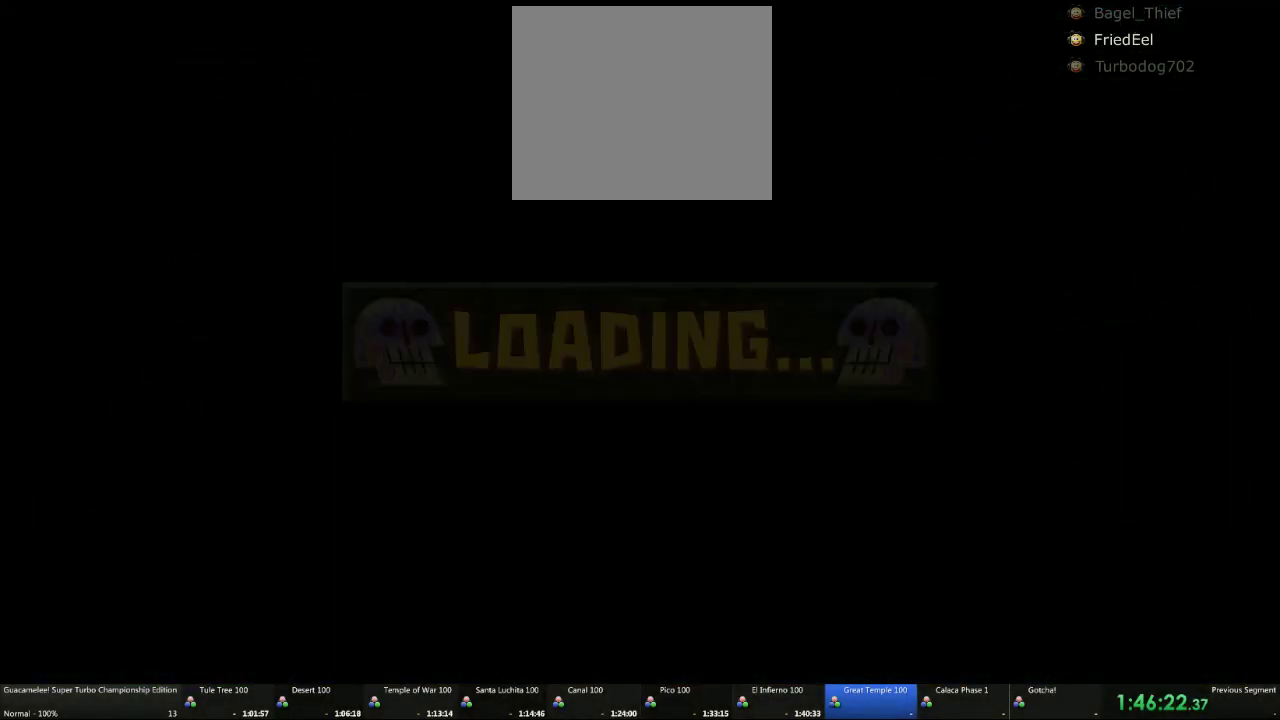
{"buttons": [], "left_stick": "center", "right_stick": "center", "events": []}
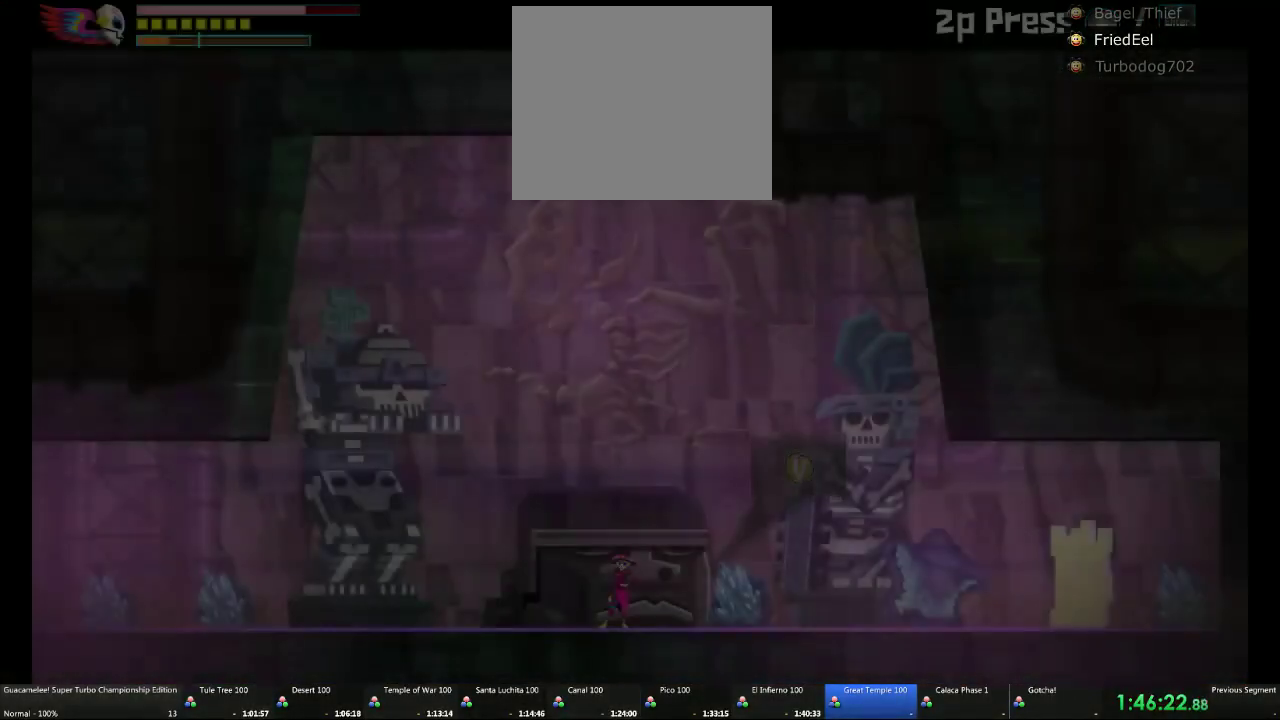
{"buttons": ["L1"], "left_stick": "center", "right_stick": "center", "events": [[133, "L1", "down"]]}
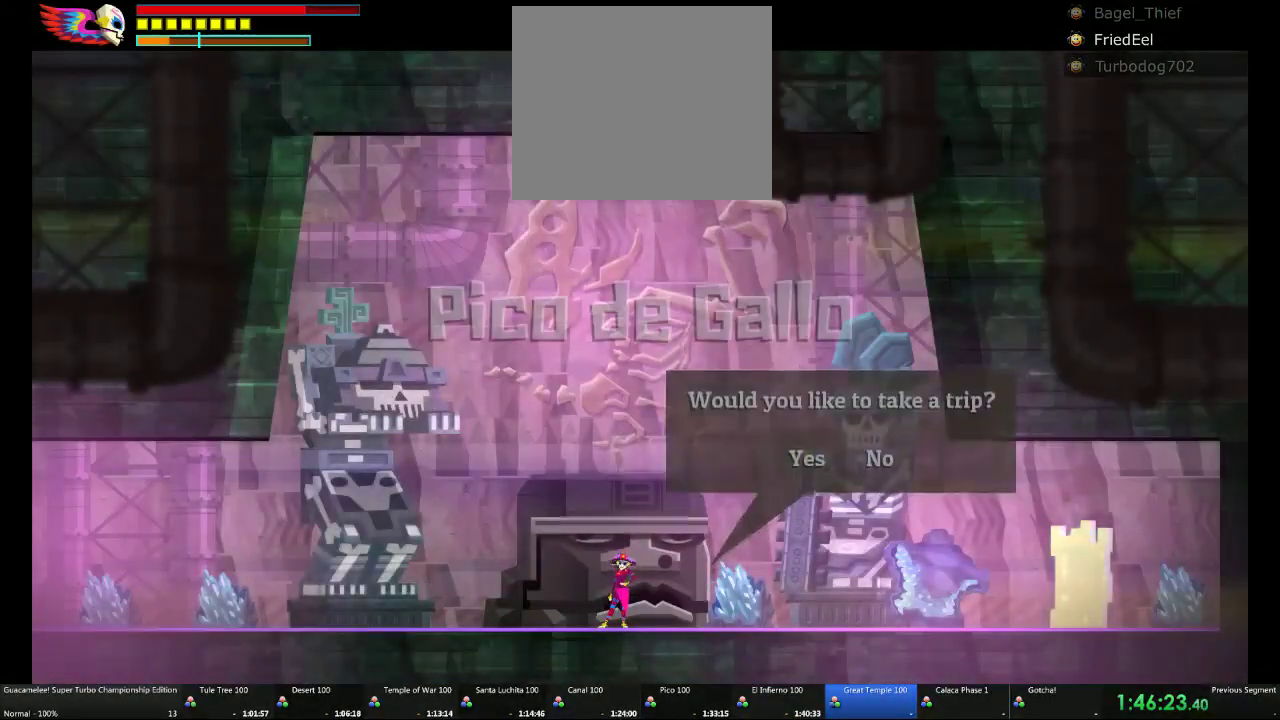
{"buttons": ["L1"], "left_stick": "center", "right_stick": "center", "events": []}